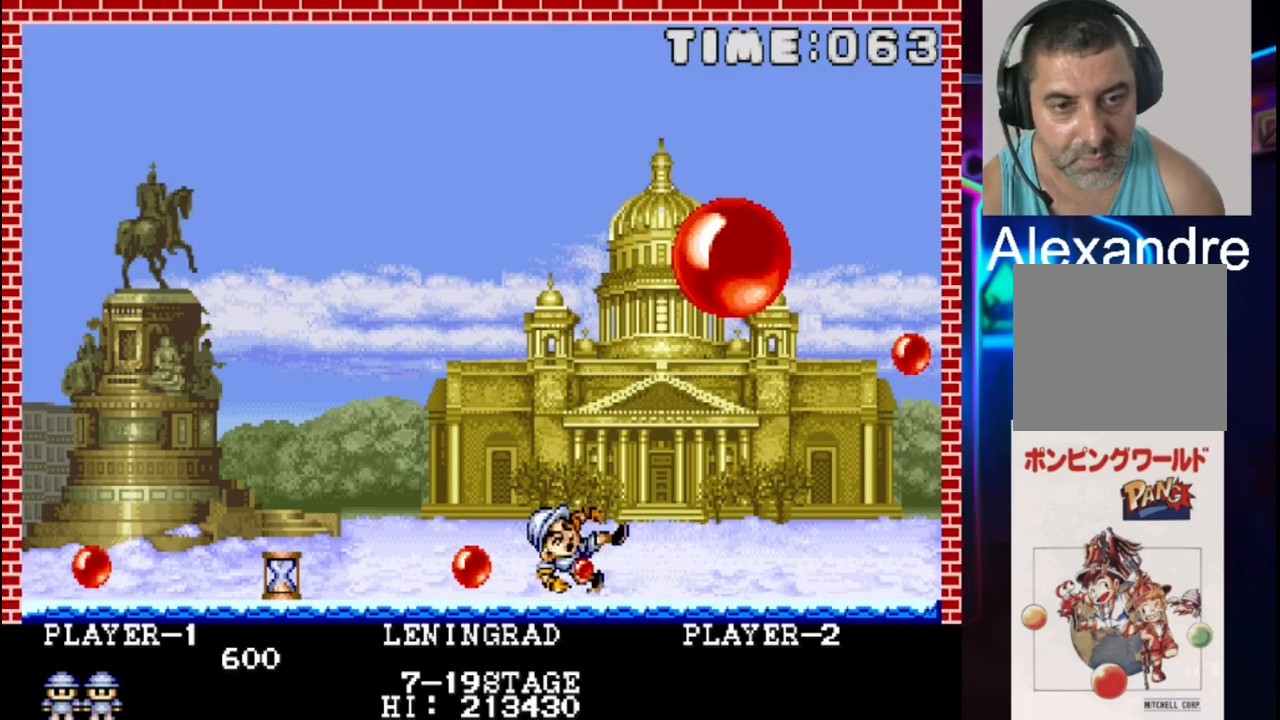
Gameplay with a controller (Xbox layout); each line is a JSON object with the inputs held at the frame after it. "events" lists button and stick changes between this image and that frame as [ms after this image, input, new state], when the widget could be followed in between. Not read: left_stick right_stick.
{"buttons": [], "events": []}
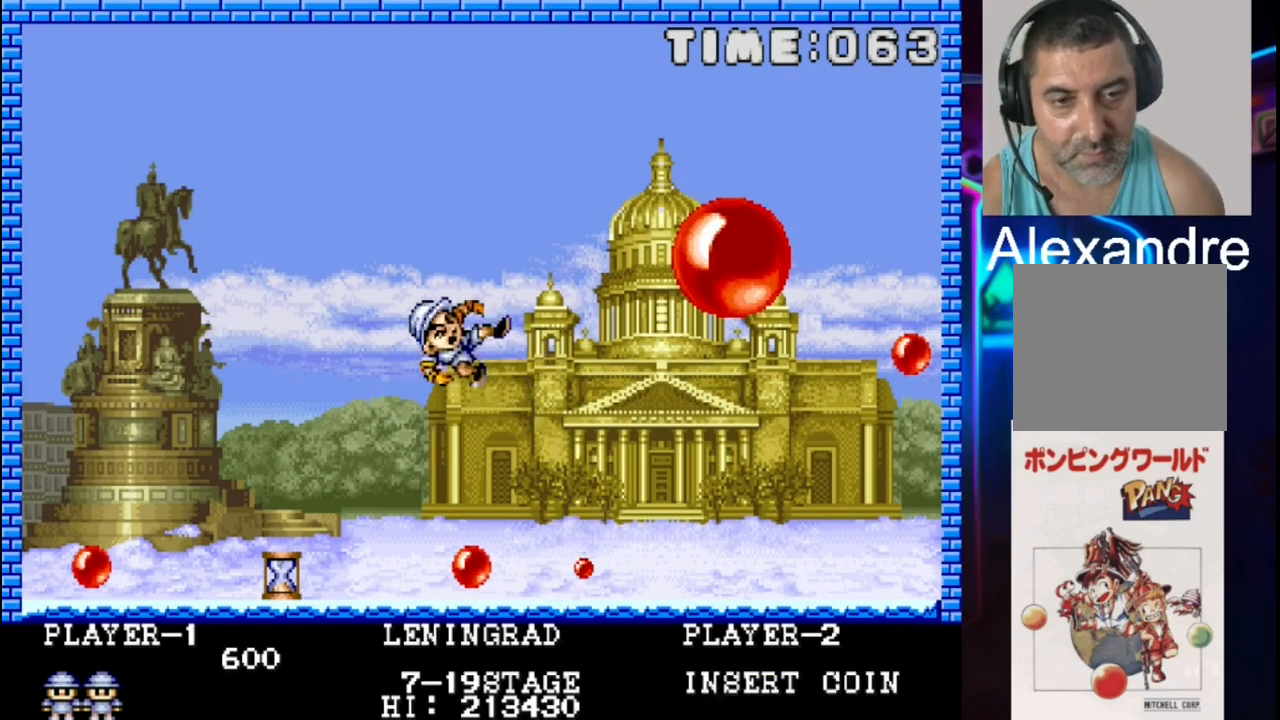
{"buttons": [], "events": []}
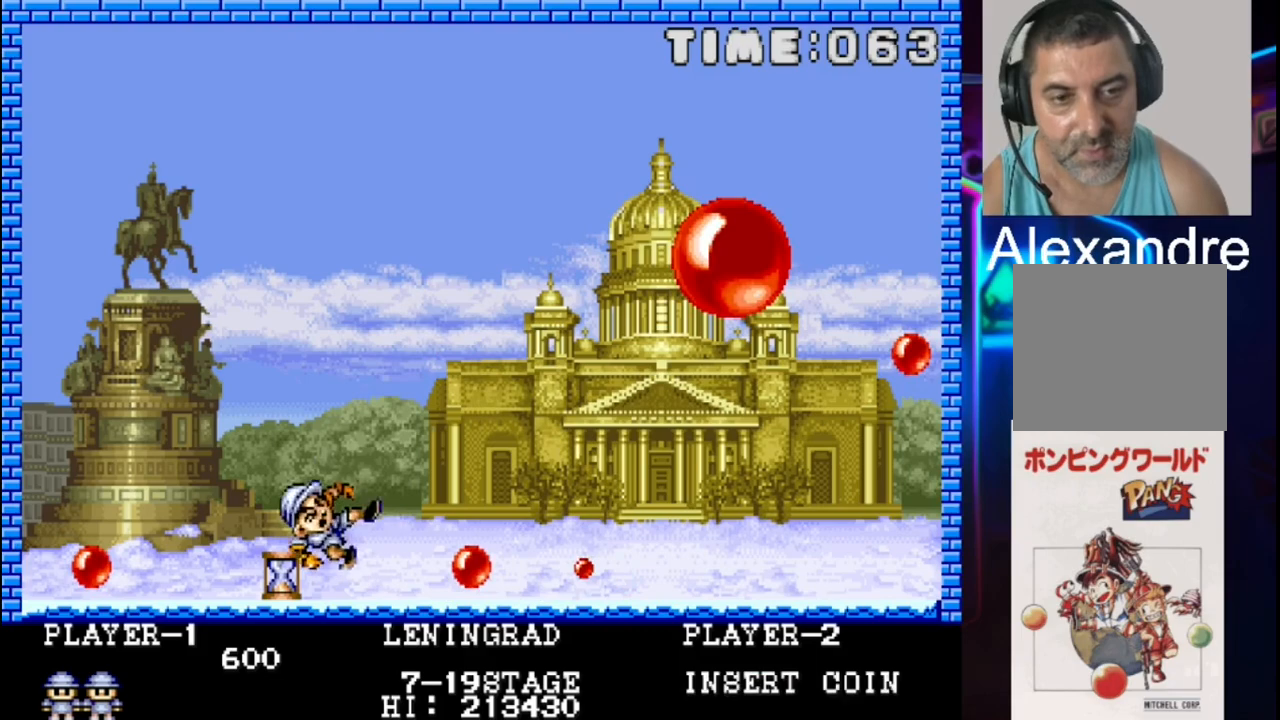
{"buttons": [], "events": []}
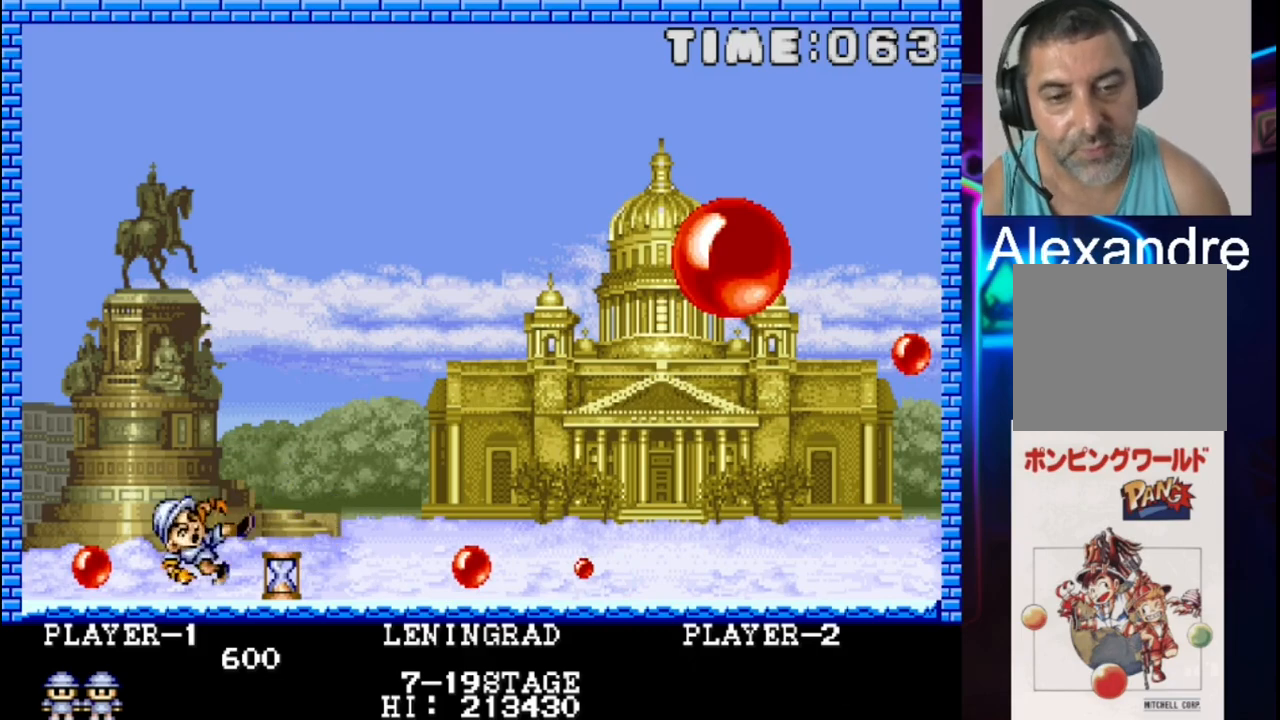
{"buttons": [], "events": []}
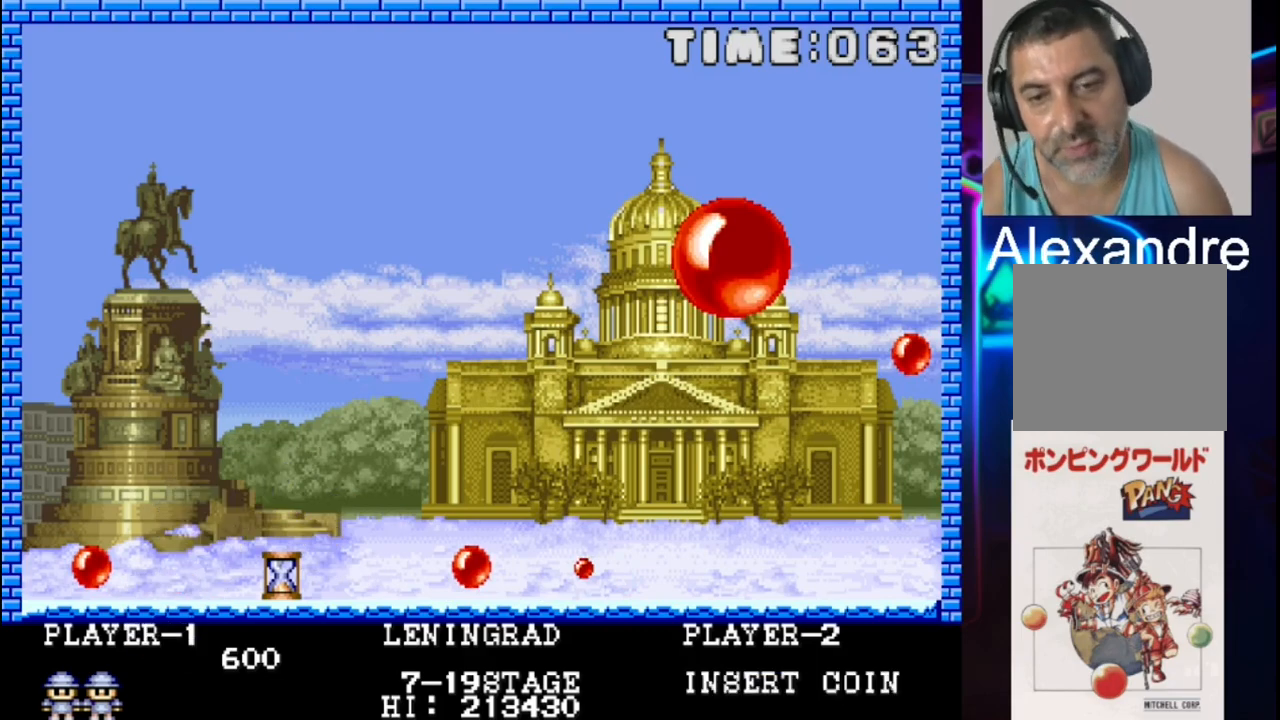
{"buttons": [], "events": []}
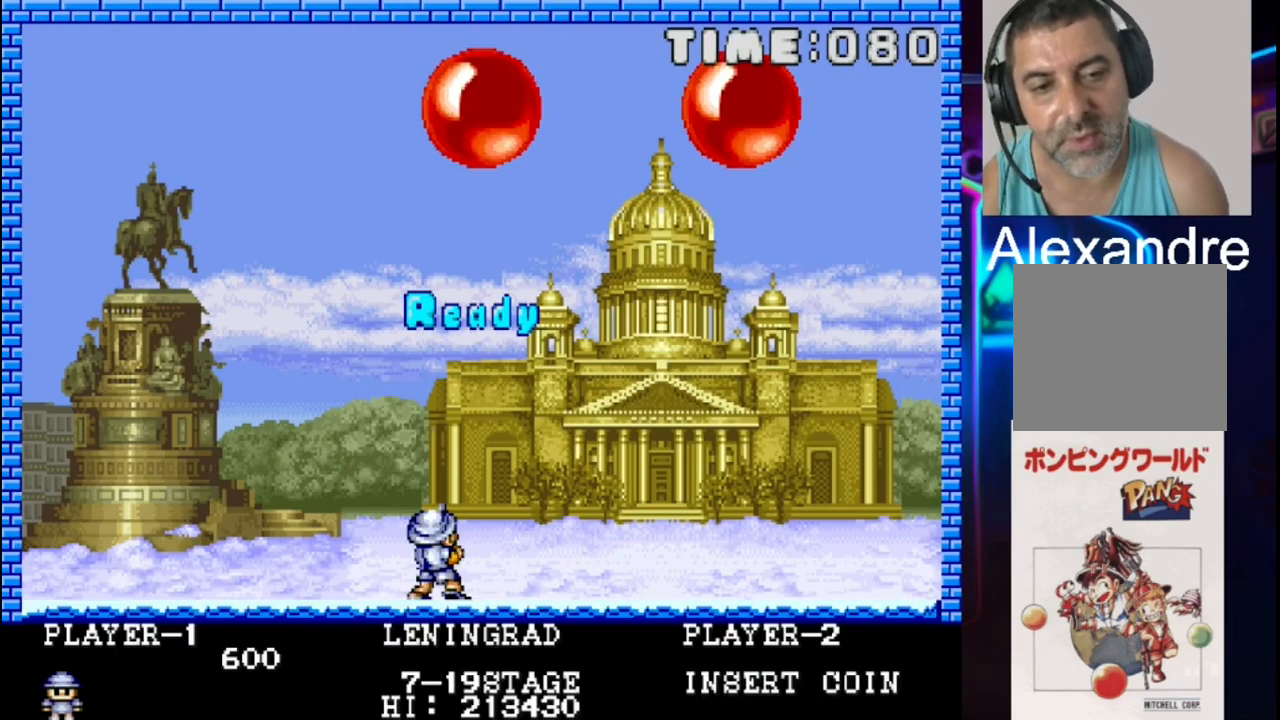
{"buttons": [], "events": []}
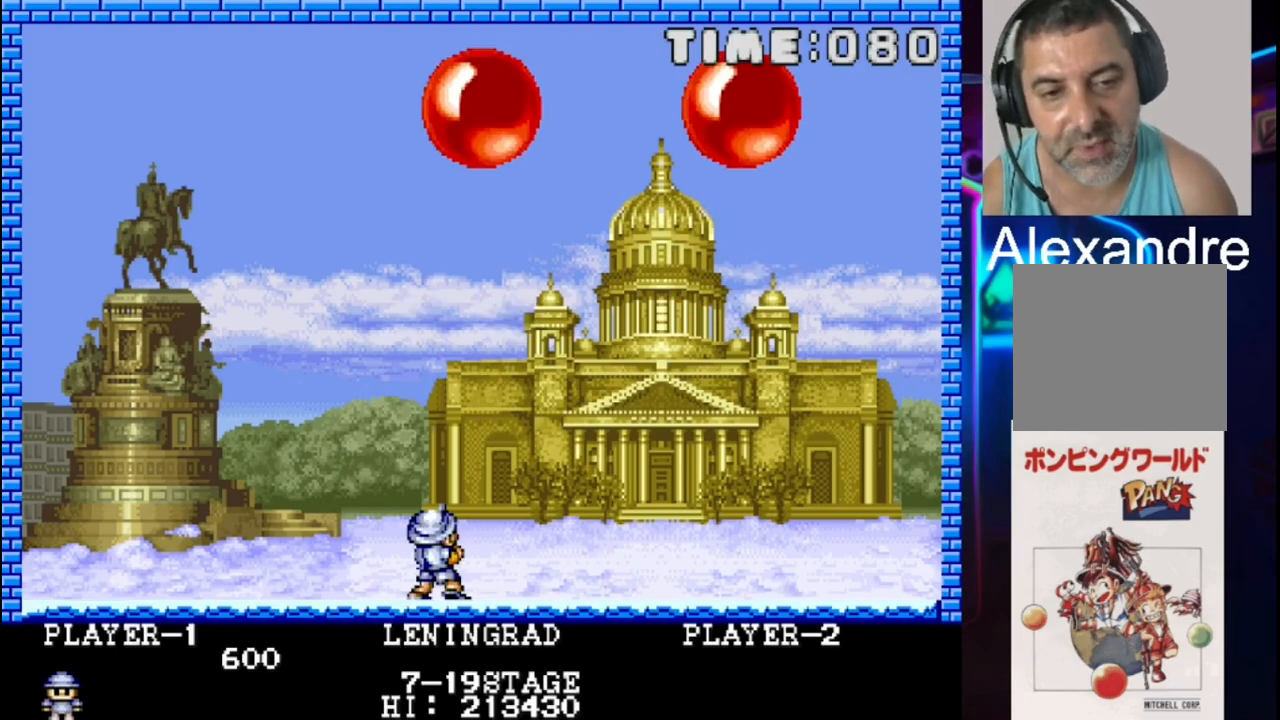
{"buttons": [], "events": [[50, "DPAD_RIGHT", "down"], [250, "DPAD_RIGHT", "up"]]}
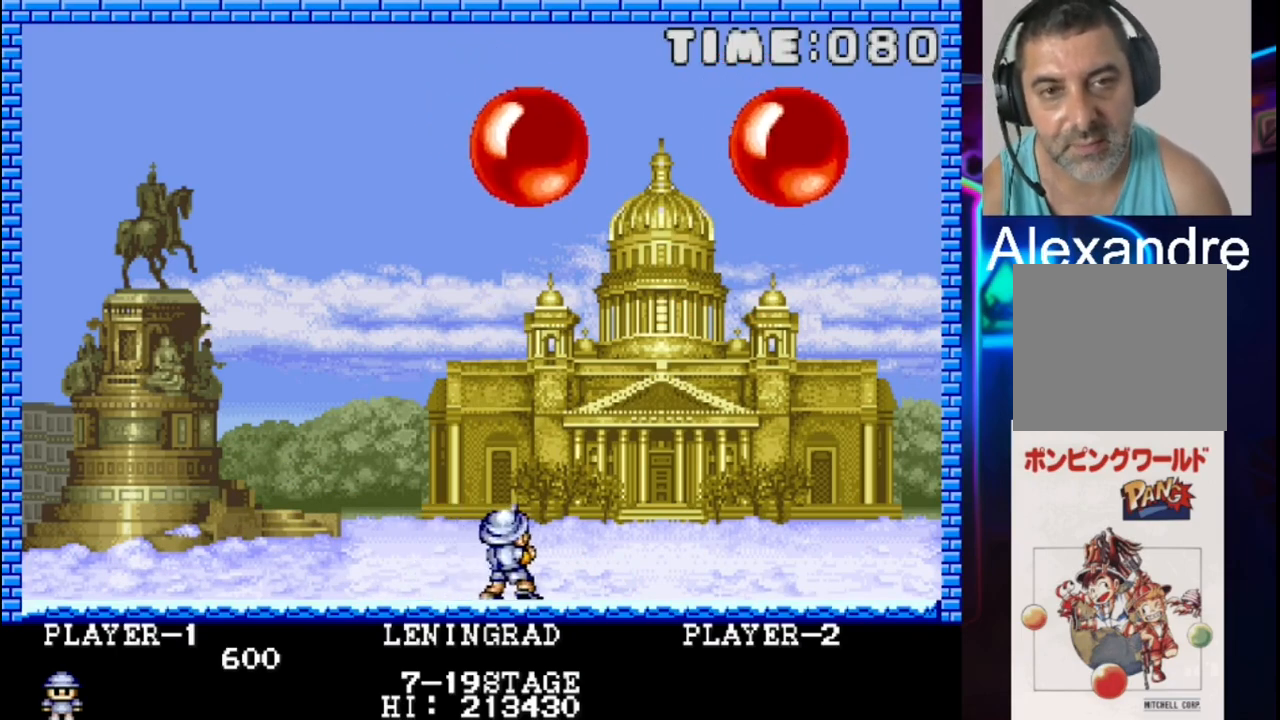
{"buttons": ["DPAD_RIGHT"], "events": [[17, "DPAD_LEFT", "down"], [217, "DPAD_LEFT", "up"], [483, "DPAD_RIGHT", "down"]]}
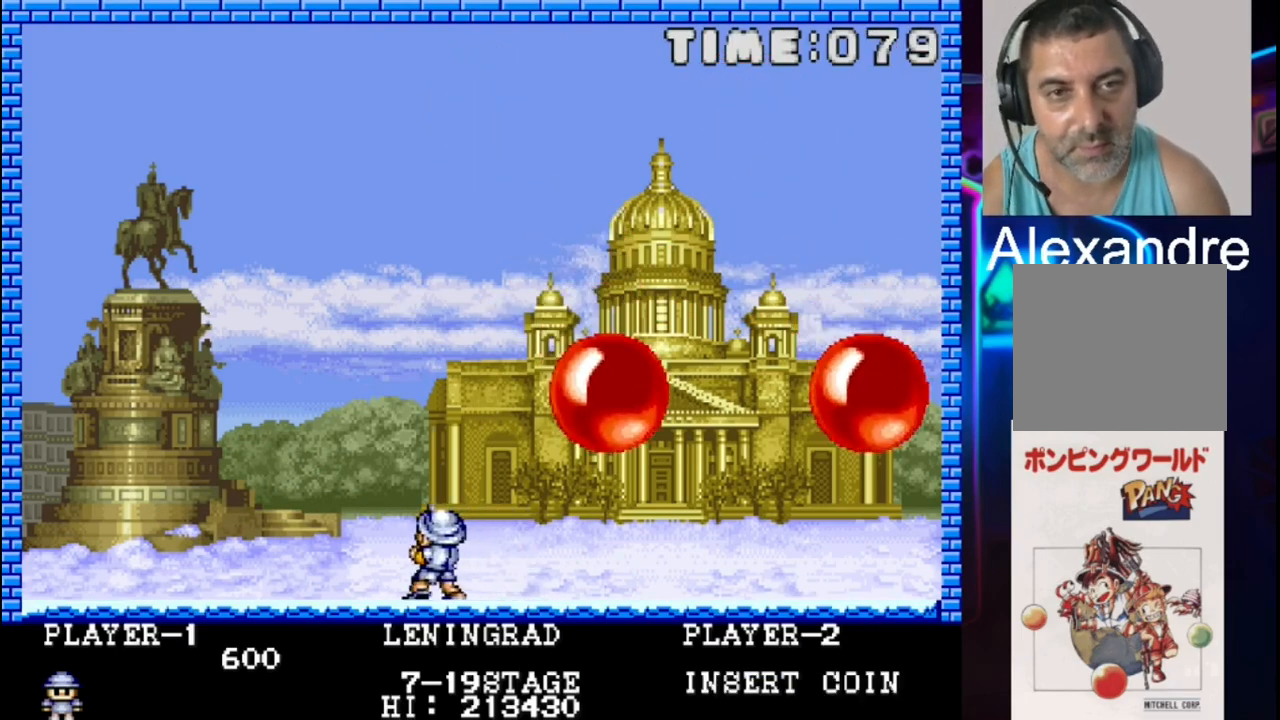
{"buttons": [], "events": [[433, "DPAD_RIGHT", "up"]]}
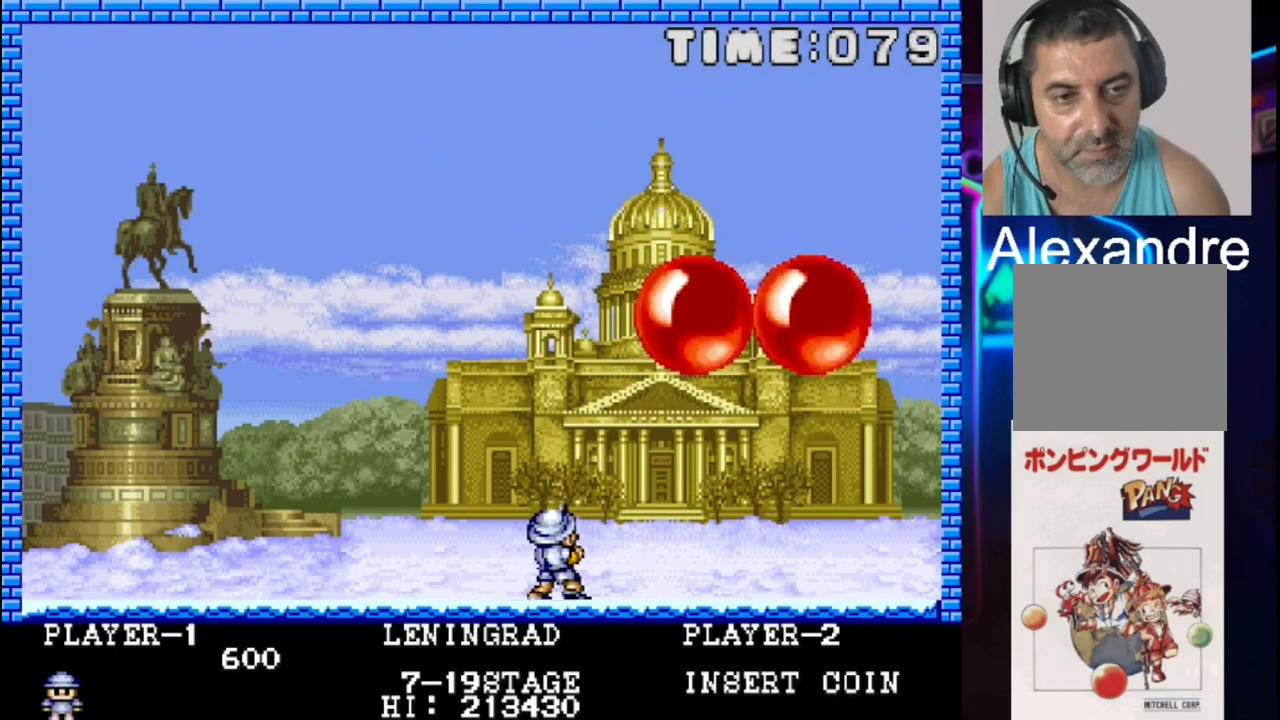
{"buttons": ["X"], "events": [[133, "DPAD_RIGHT", "down"], [200, "DPAD_RIGHT", "up"], [400, "X", "down"]]}
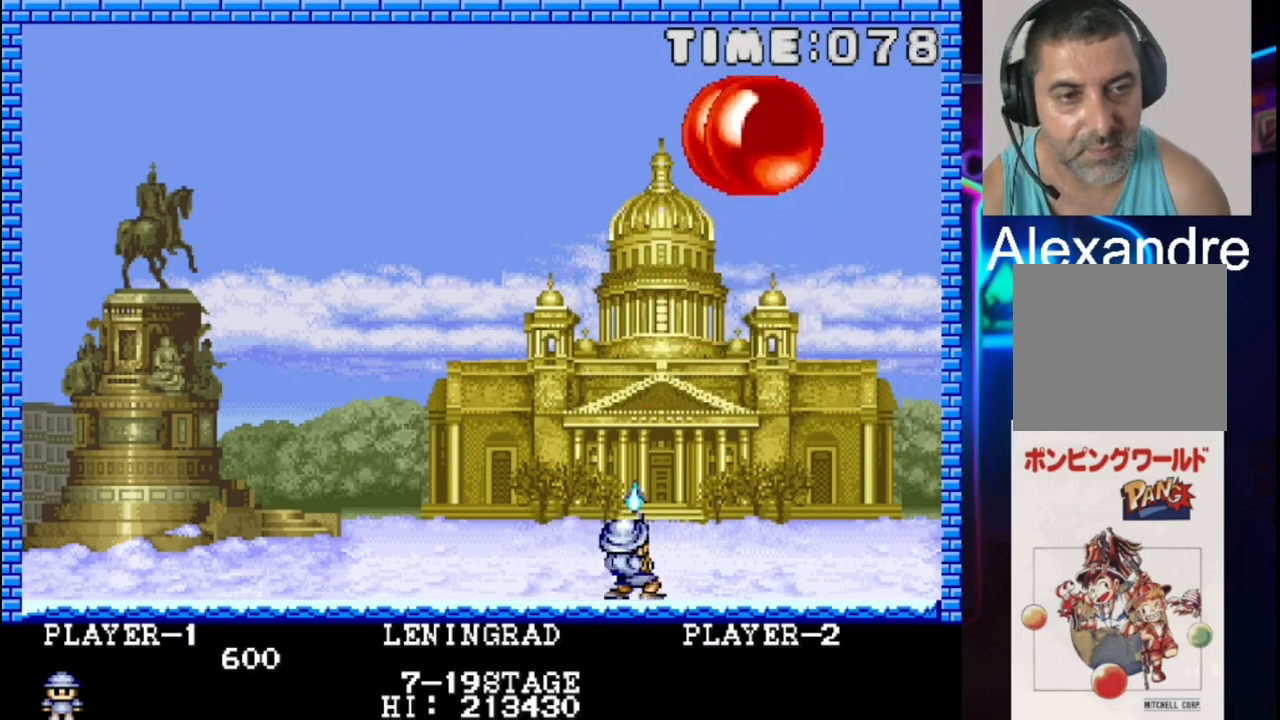
{"buttons": [], "events": [[33, "X", "up"], [100, "DPAD_LEFT", "down"], [300, "DPAD_LEFT", "up"]]}
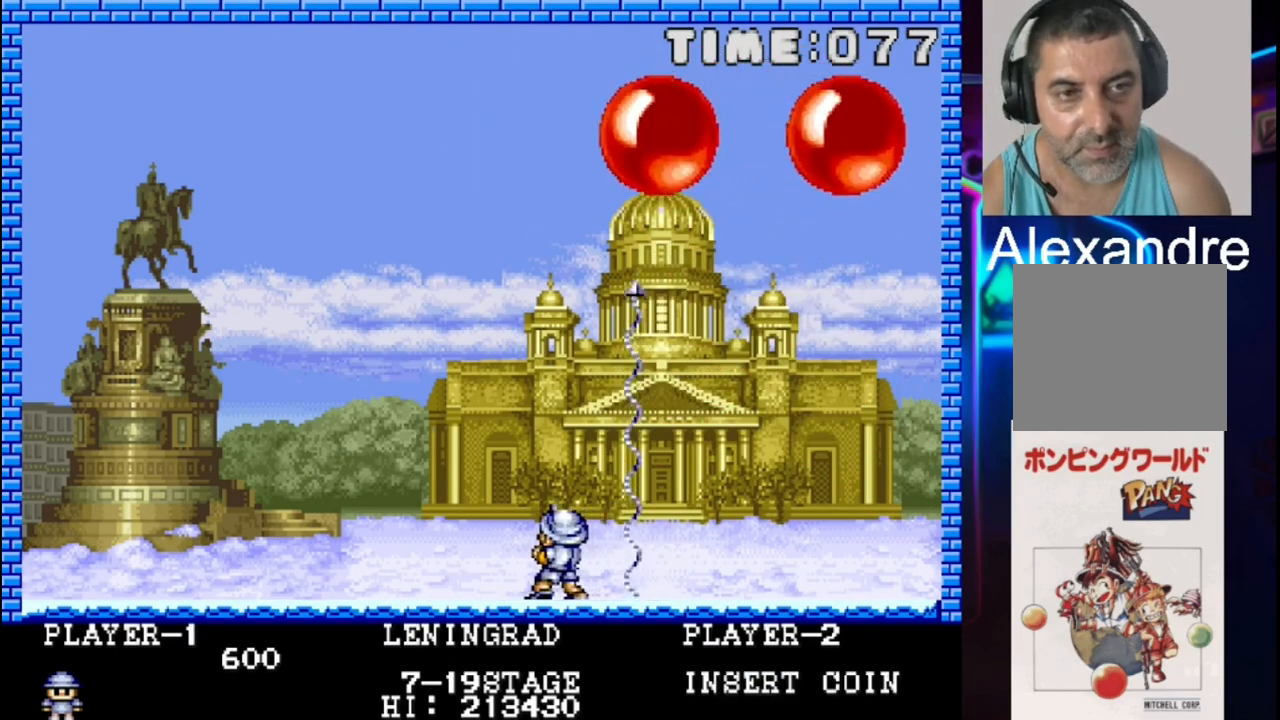
{"buttons": [], "events": [[133, "DPAD_LEFT", "down"], [200, "X", "down"], [267, "DPAD_LEFT", "up"], [333, "X", "up"]]}
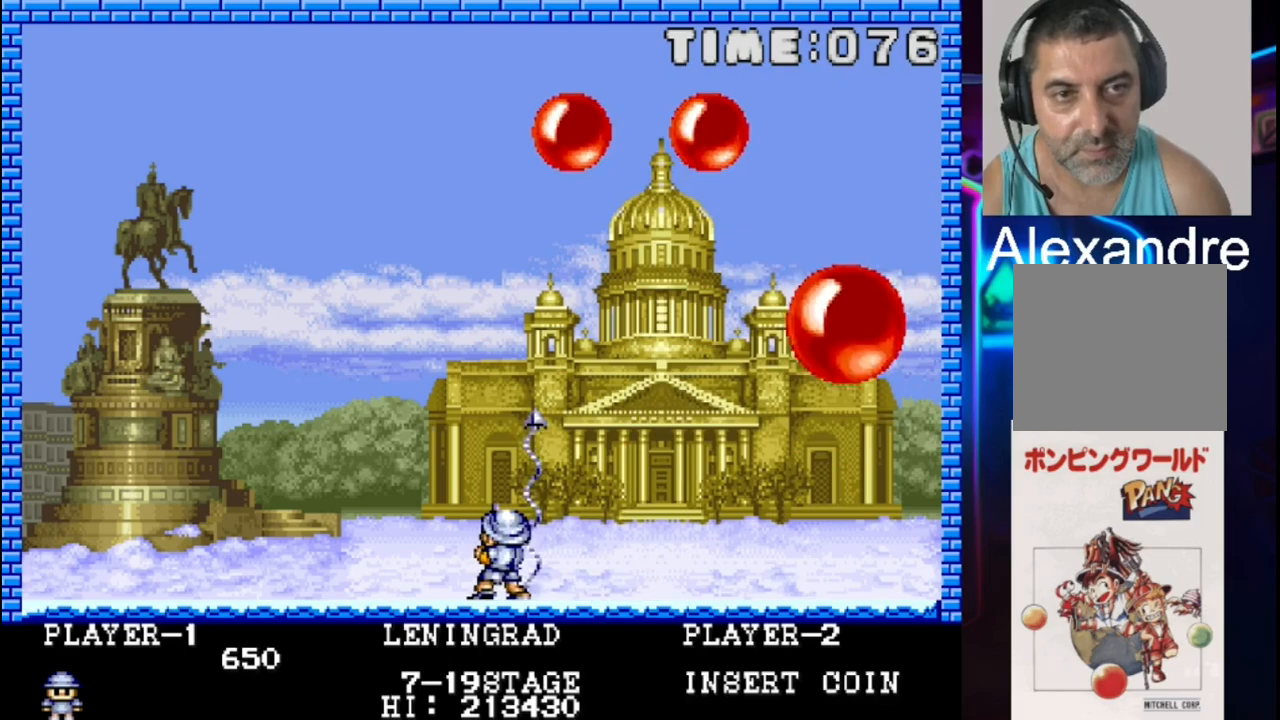
{"buttons": [], "events": [[283, "DPAD_LEFT", "down"], [417, "DPAD_LEFT", "up"]]}
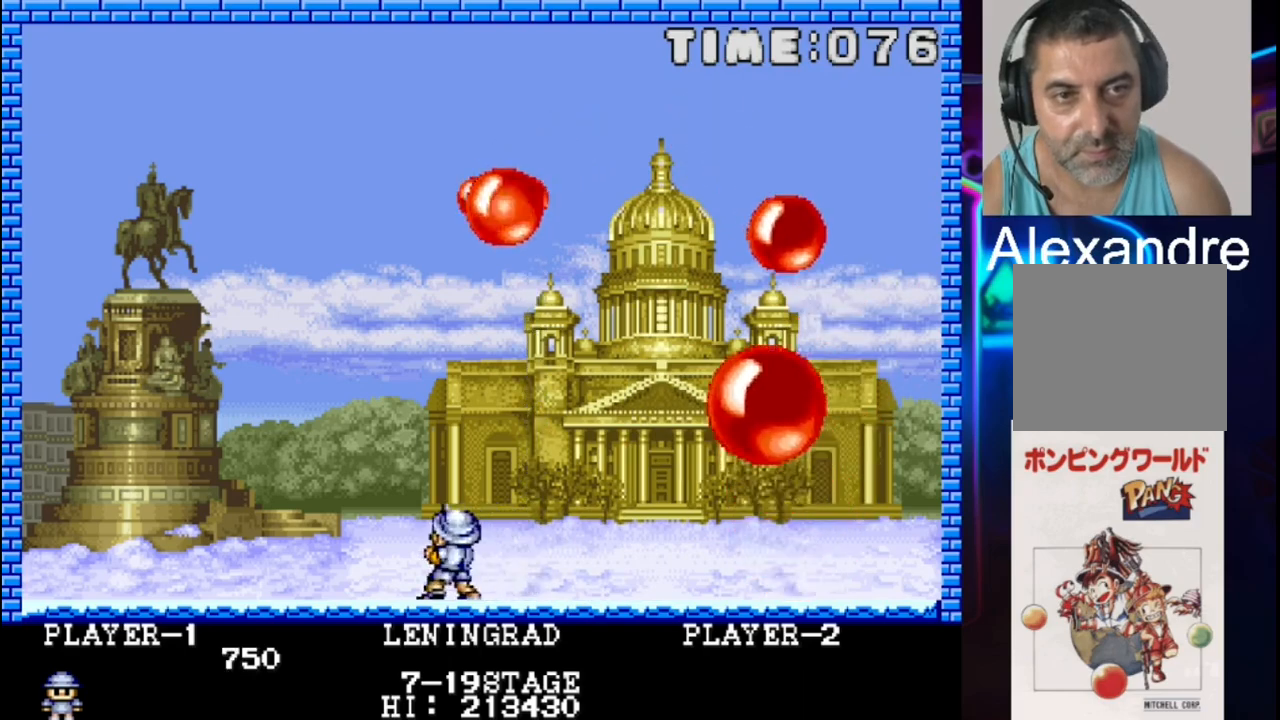
{"buttons": [], "events": [[267, "DPAD_RIGHT", "down"], [400, "DPAD_RIGHT", "up"]]}
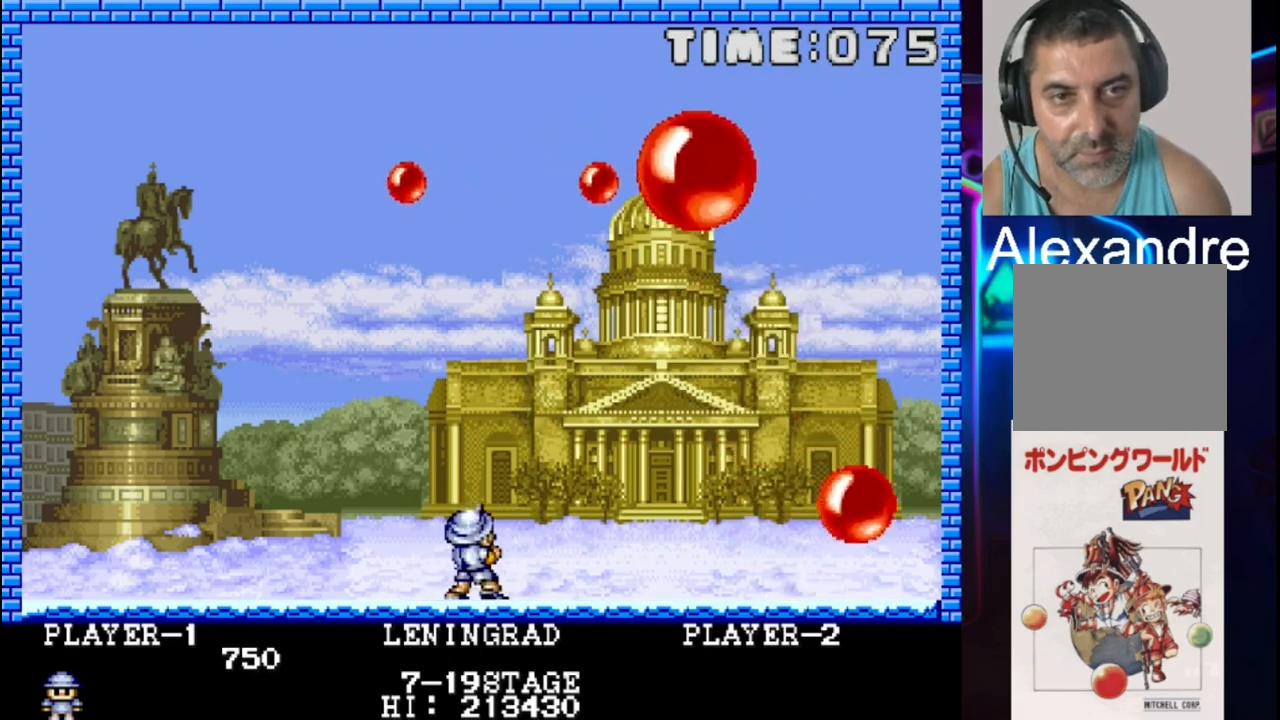
{"buttons": ["DPAD_LEFT"], "events": [[100, "DPAD_RIGHT", "down"], [233, "DPAD_RIGHT", "up"], [500, "DPAD_LEFT", "down"]]}
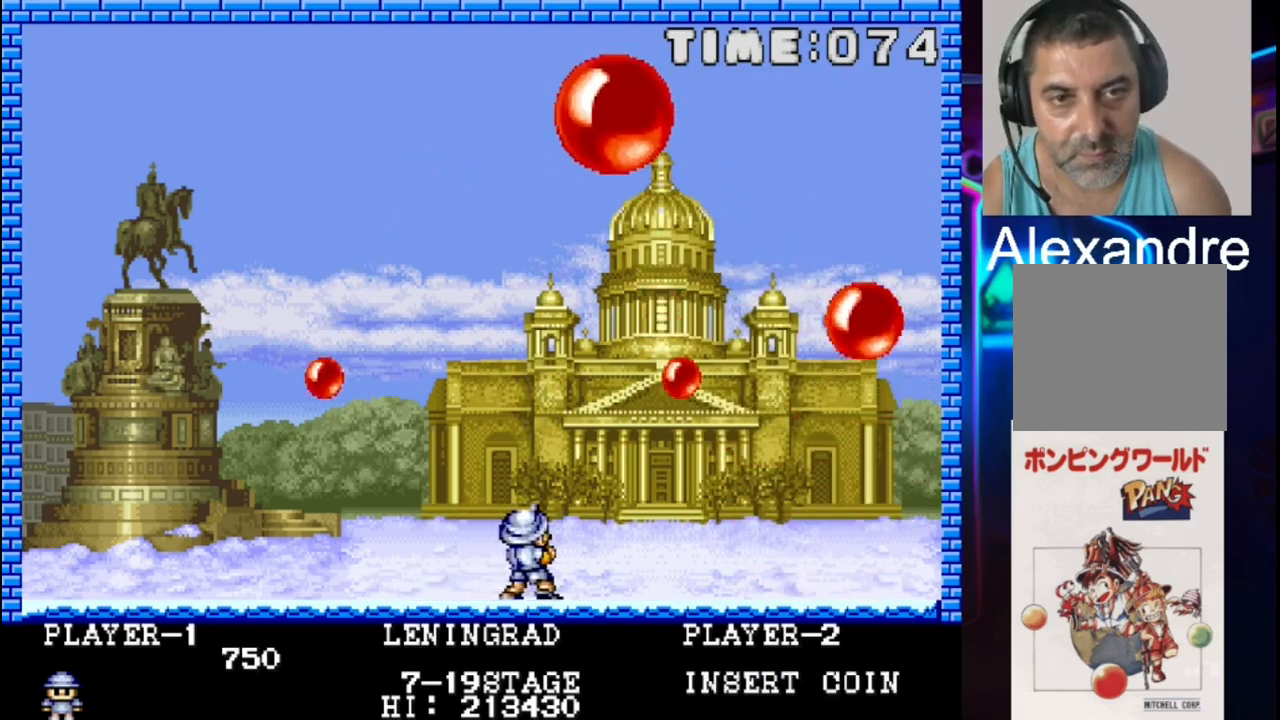
{"buttons": [], "events": [[133, "DPAD_LEFT", "up"], [133, "X", "down"], [267, "X", "up"]]}
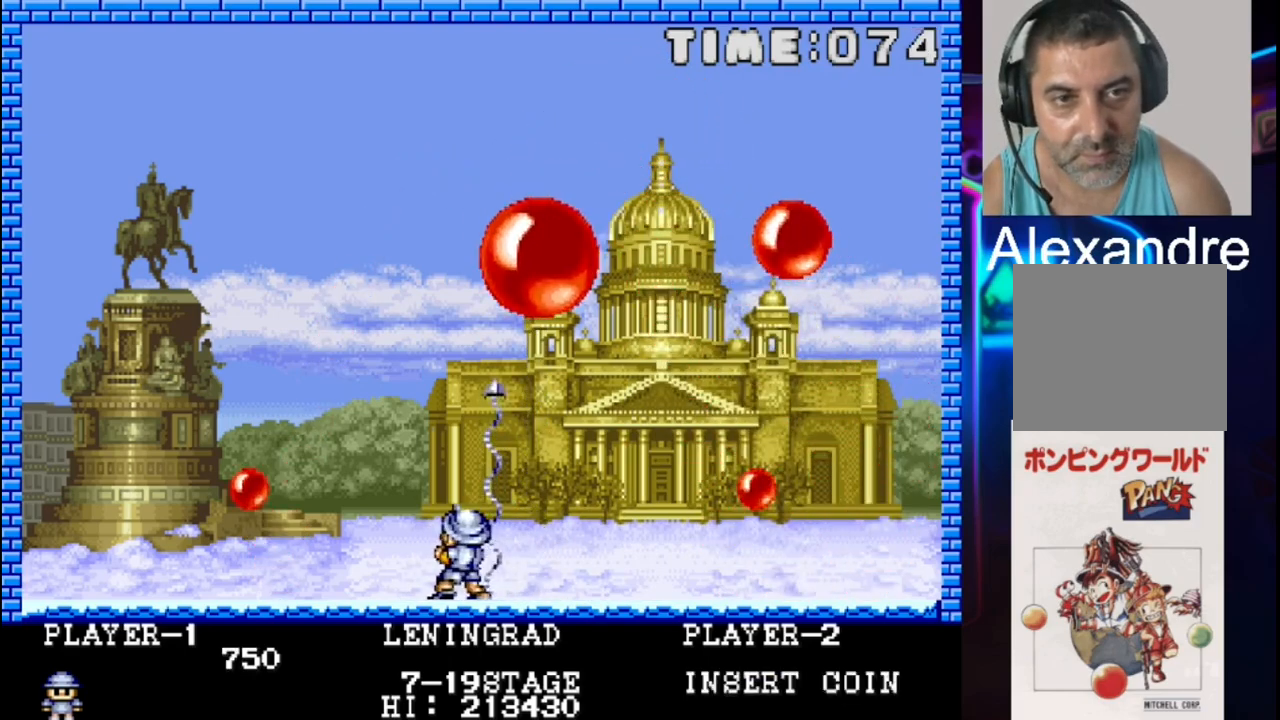
{"buttons": [], "events": [[33, "DPAD_LEFT", "down"], [167, "X", "down"], [233, "DPAD_LEFT", "up"], [300, "X", "up"]]}
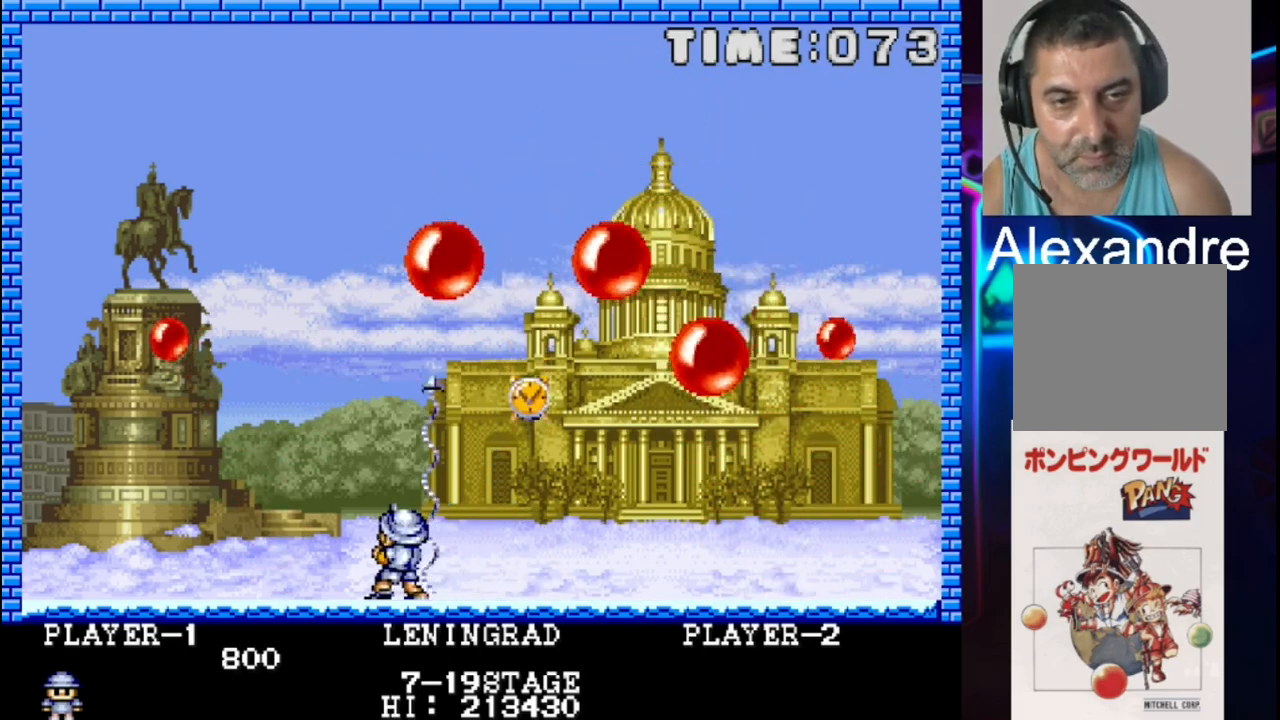
{"buttons": [], "events": [[200, "DPAD_RIGHT", "down"], [467, "DPAD_RIGHT", "up"]]}
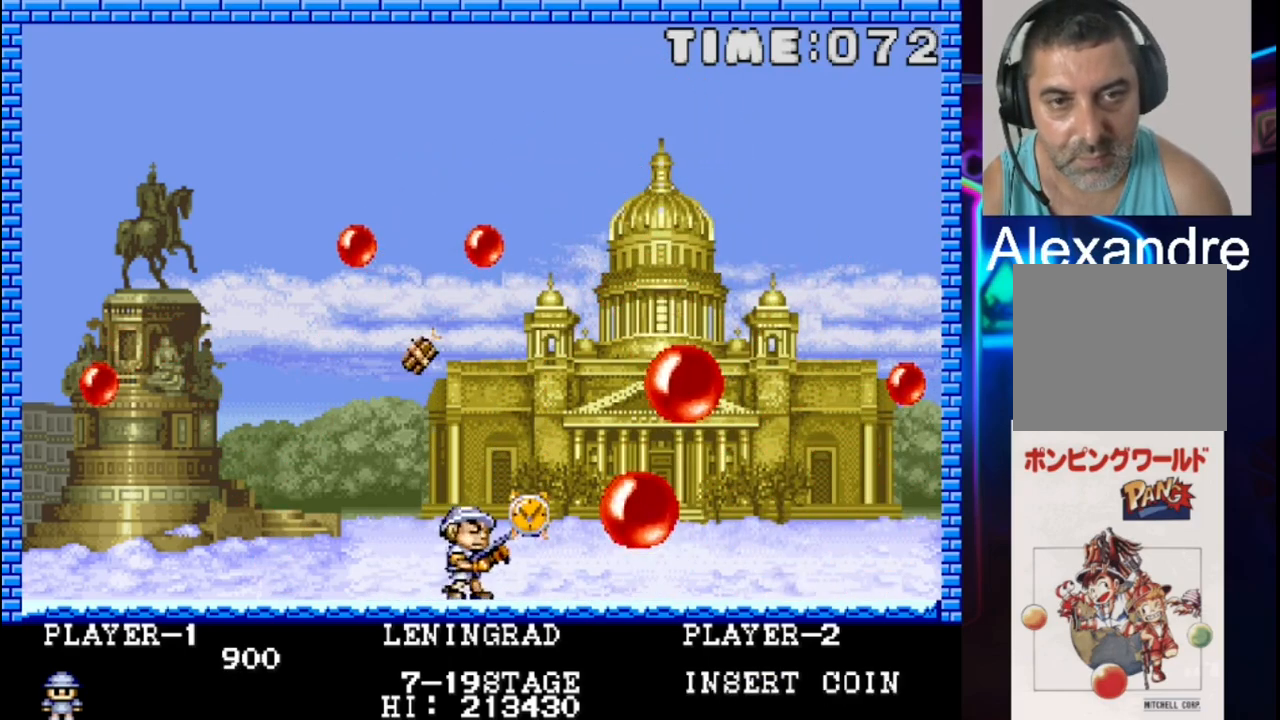
{"buttons": [], "events": [[33, "DPAD_LEFT", "down"], [183, "DPAD_LEFT", "up"]]}
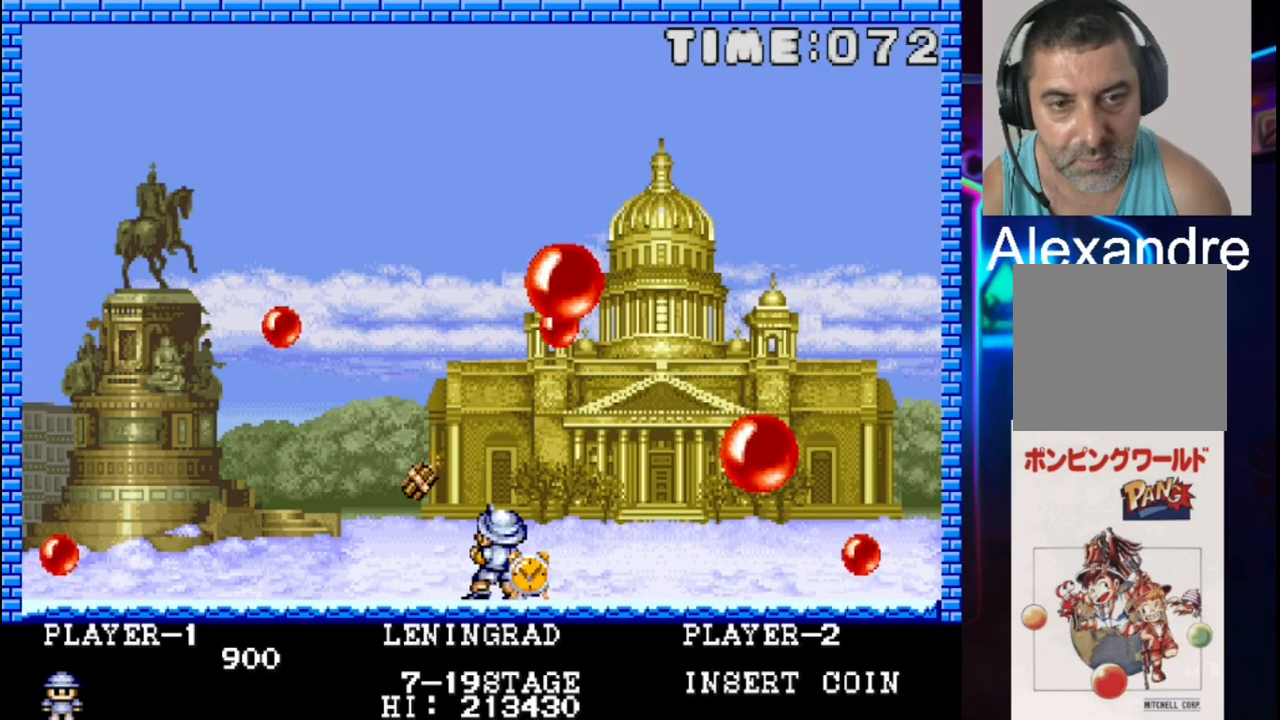
{"buttons": [], "events": [[17, "DPAD_RIGHT", "down"], [150, "DPAD_RIGHT", "up"]]}
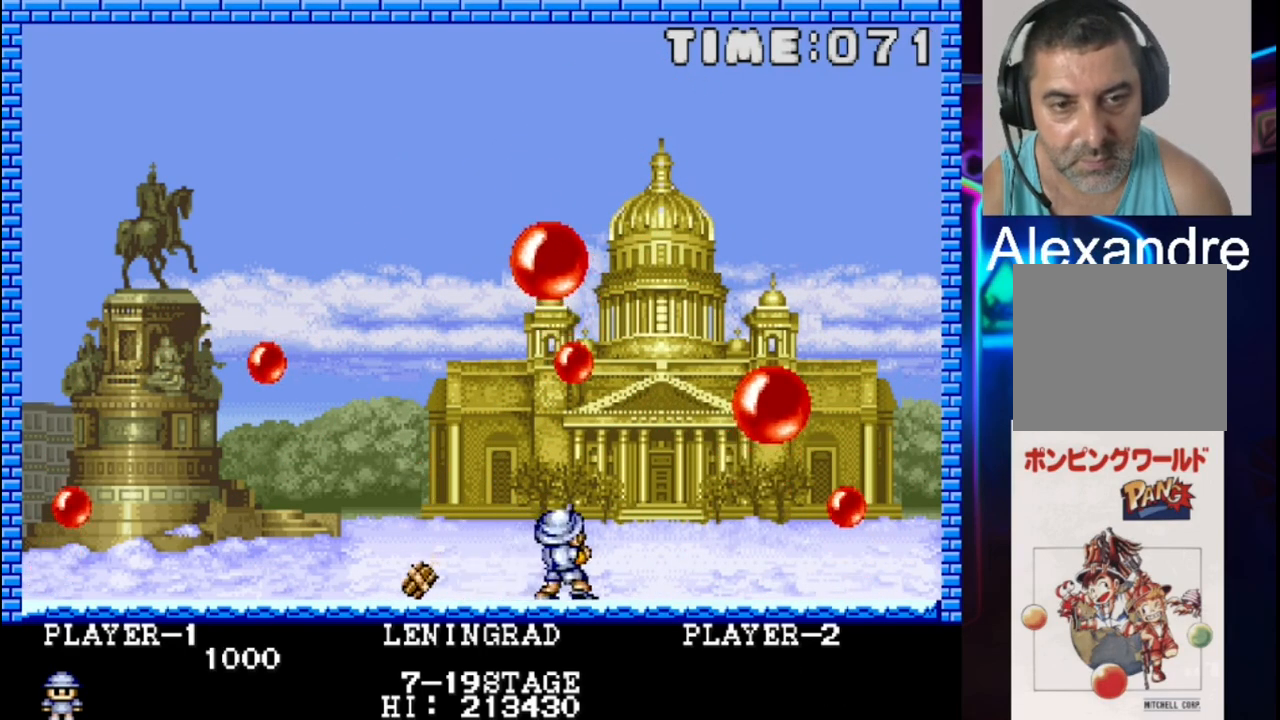
{"buttons": [], "events": [[117, "X", "down"], [250, "X", "up"]]}
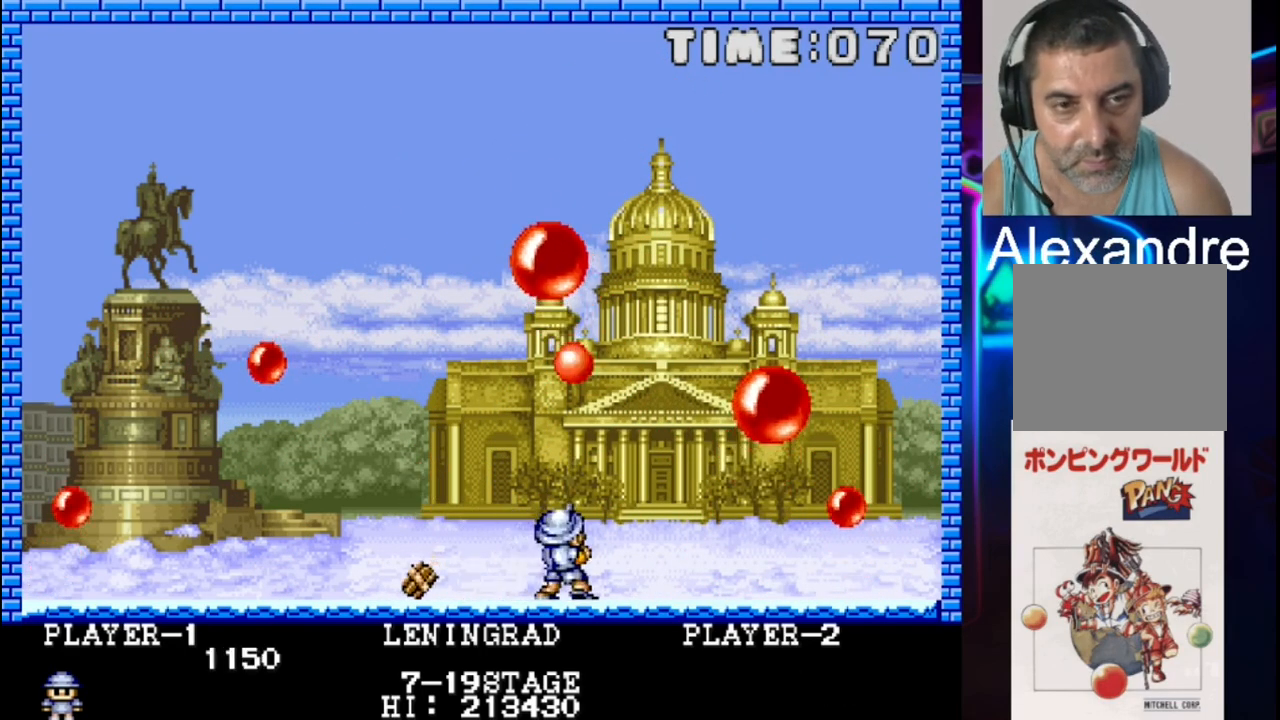
{"buttons": [], "events": [[183, "X", "down"], [250, "X", "up"]]}
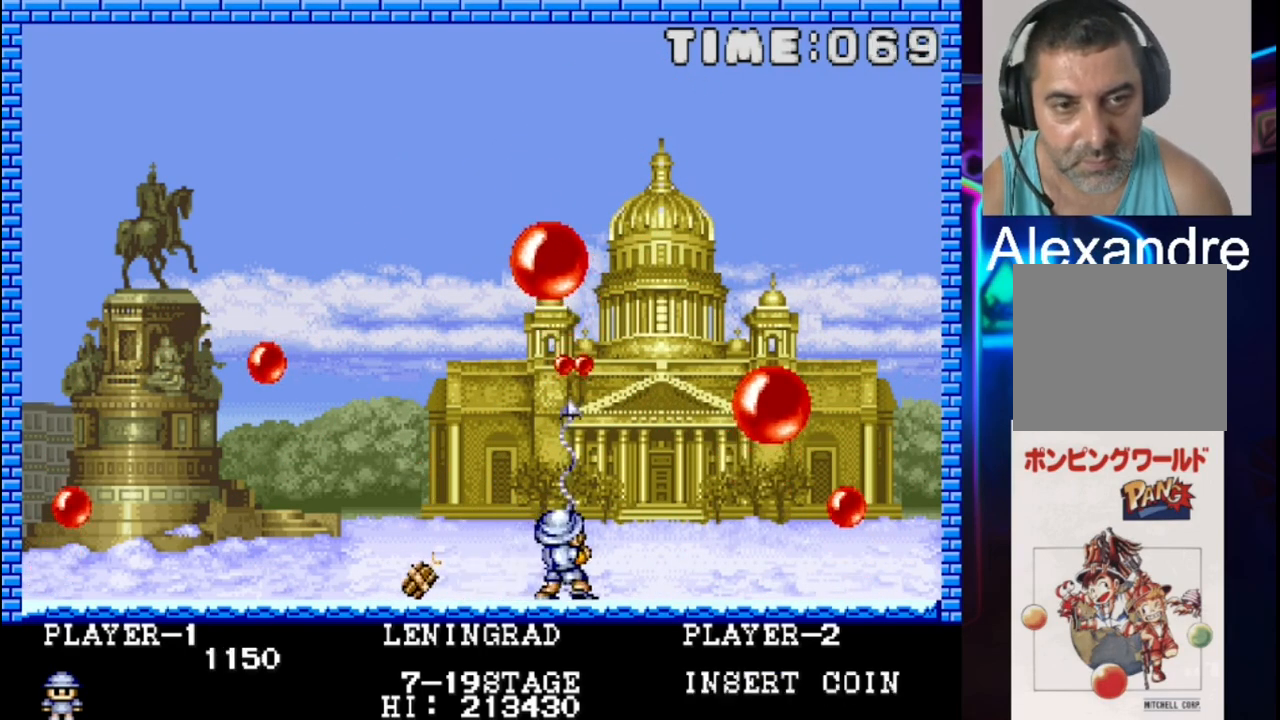
{"buttons": [], "events": [[217, "DPAD_RIGHT", "down"], [283, "DPAD_RIGHT", "up"], [283, "X", "down"], [367, "X", "up"]]}
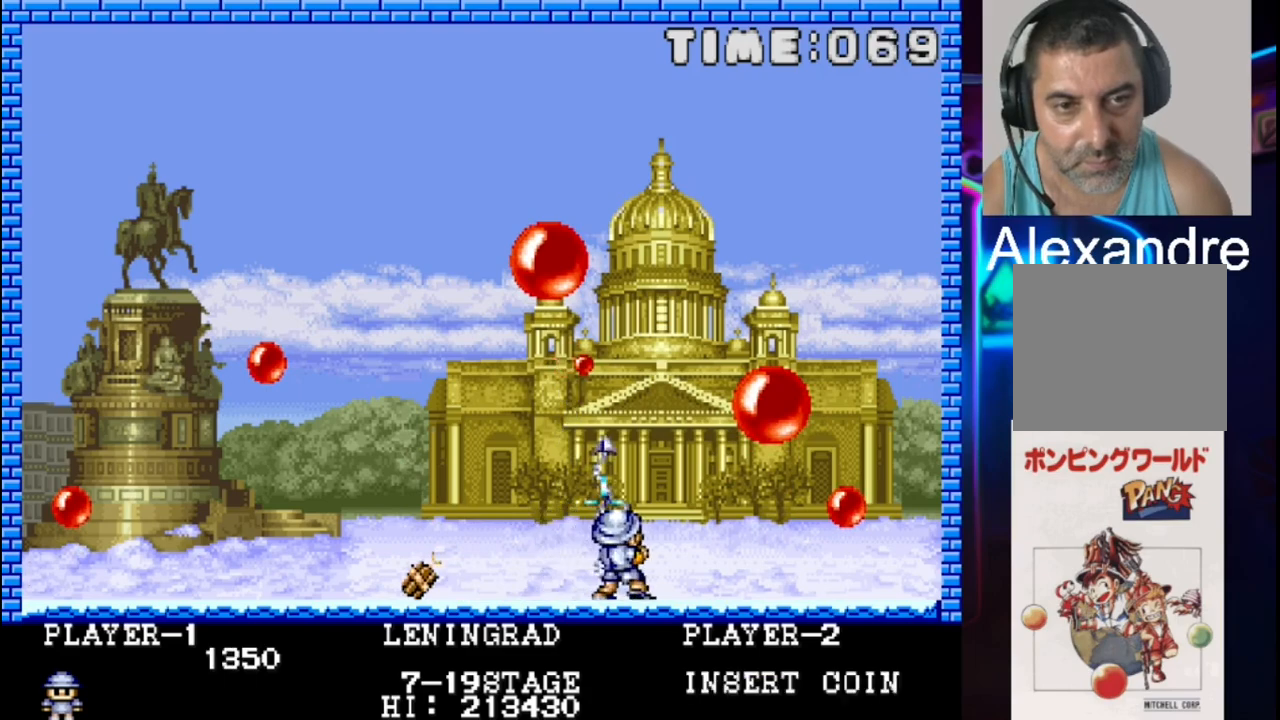
{"buttons": ["DPAD_RIGHT"], "events": [[350, "DPAD_RIGHT", "down"]]}
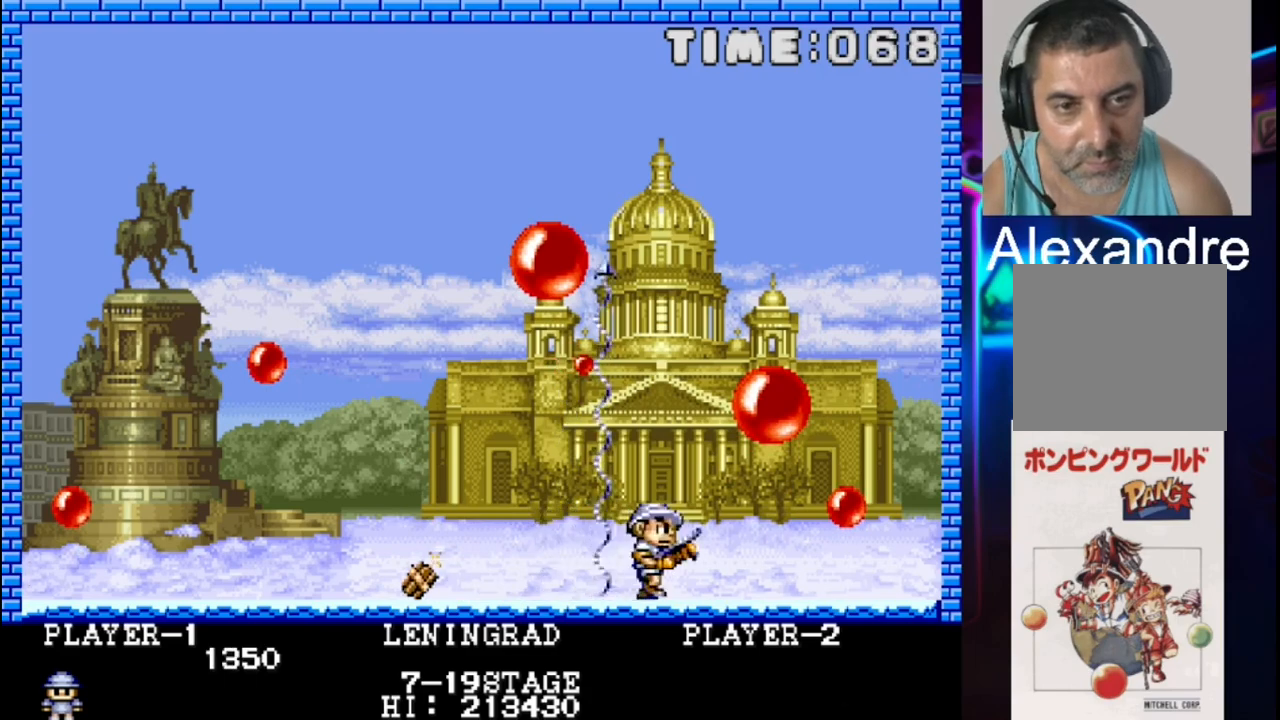
{"buttons": ["DPAD_RIGHT"], "events": []}
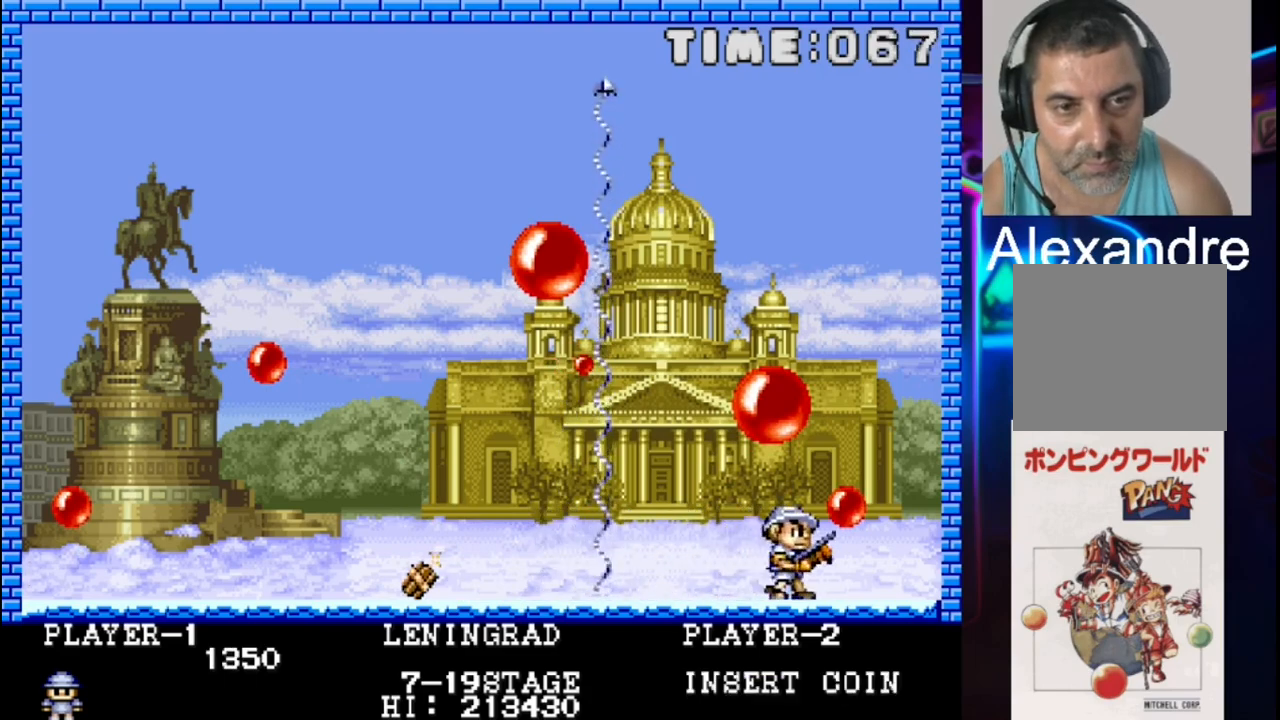
{"buttons": [], "events": [[17, "DPAD_RIGHT", "up"], [150, "X", "down"], [283, "X", "up"]]}
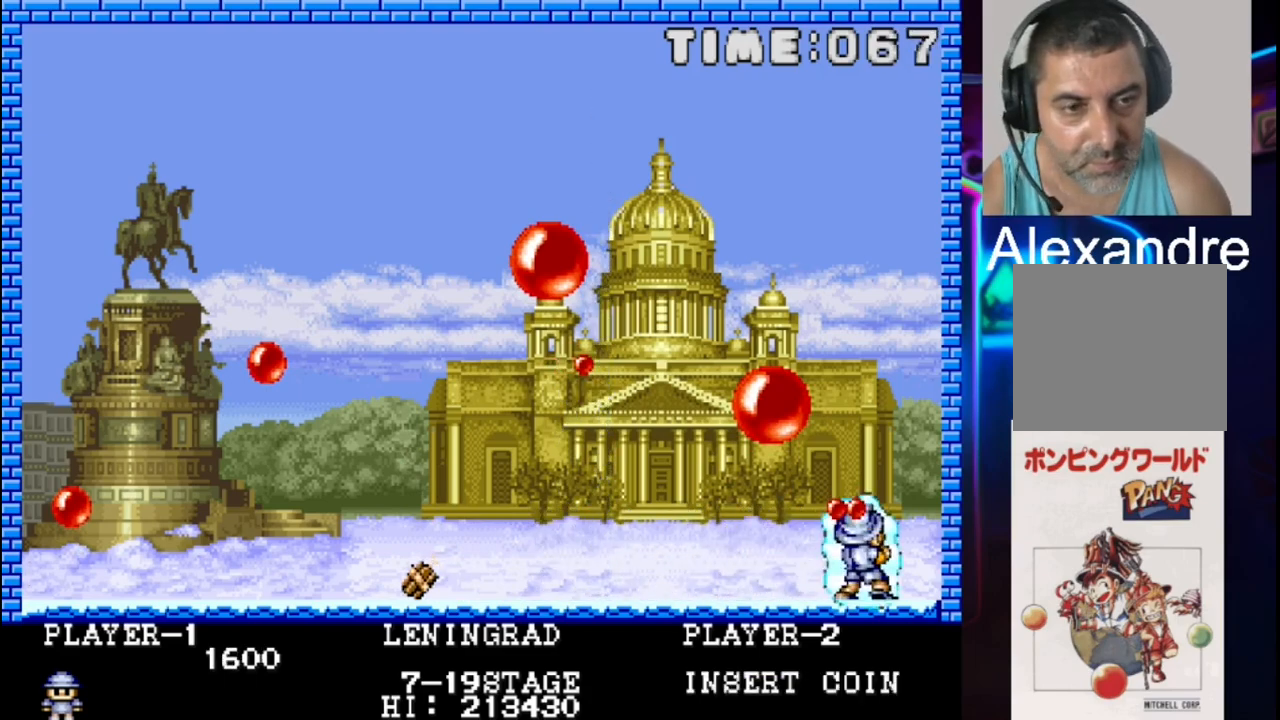
{"buttons": [], "events": [[100, "DPAD_LEFT", "down"], [167, "DPAD_LEFT", "up"], [167, "X", "down"], [300, "X", "up"]]}
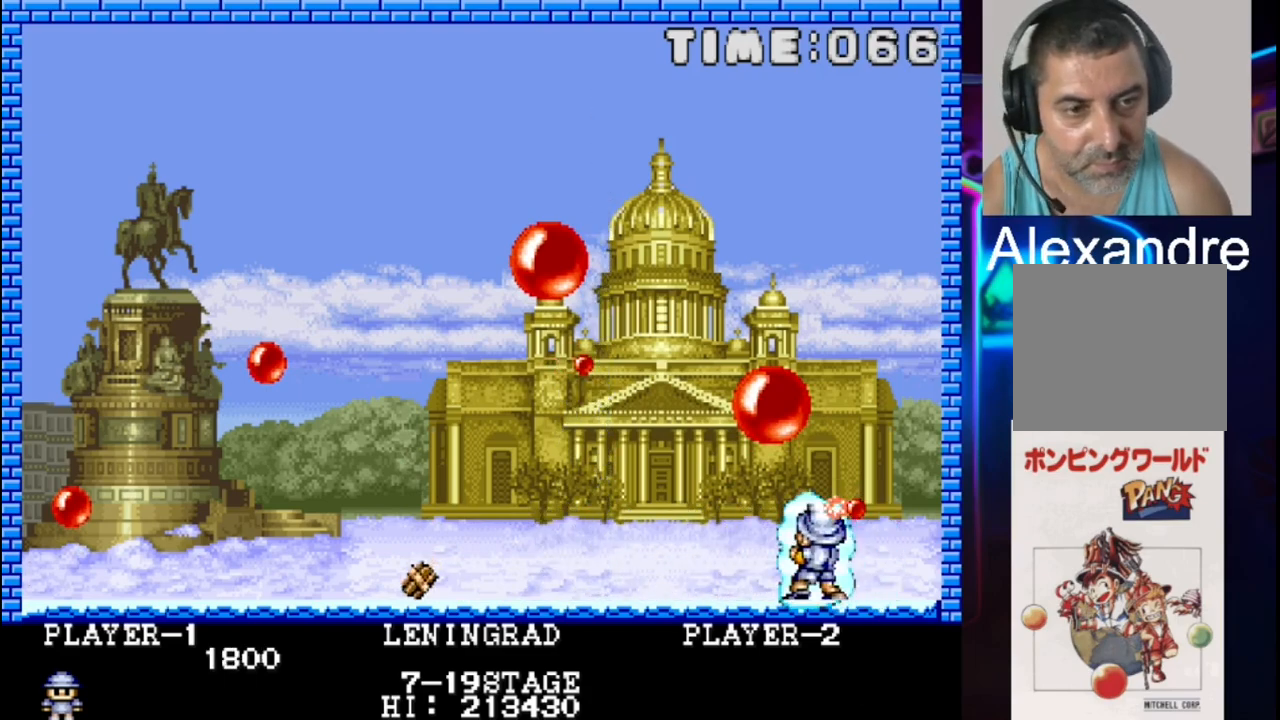
{"buttons": ["DPAD_LEFT"], "events": [[67, "DPAD_RIGHT", "down"], [150, "DPAD_RIGHT", "up"], [217, "X", "down"], [367, "X", "up"], [433, "DPAD_LEFT", "down"]]}
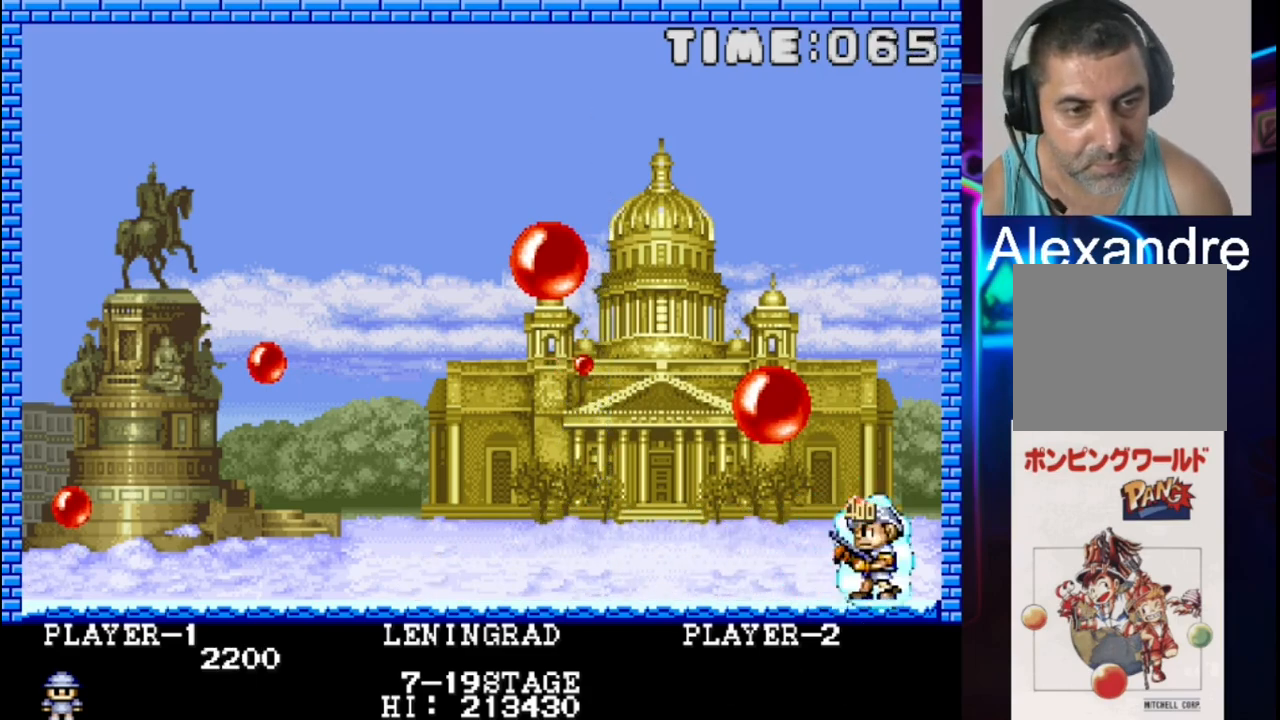
{"buttons": [], "events": [[200, "DPAD_LEFT", "up"], [350, "X", "down"], [417, "X", "up"]]}
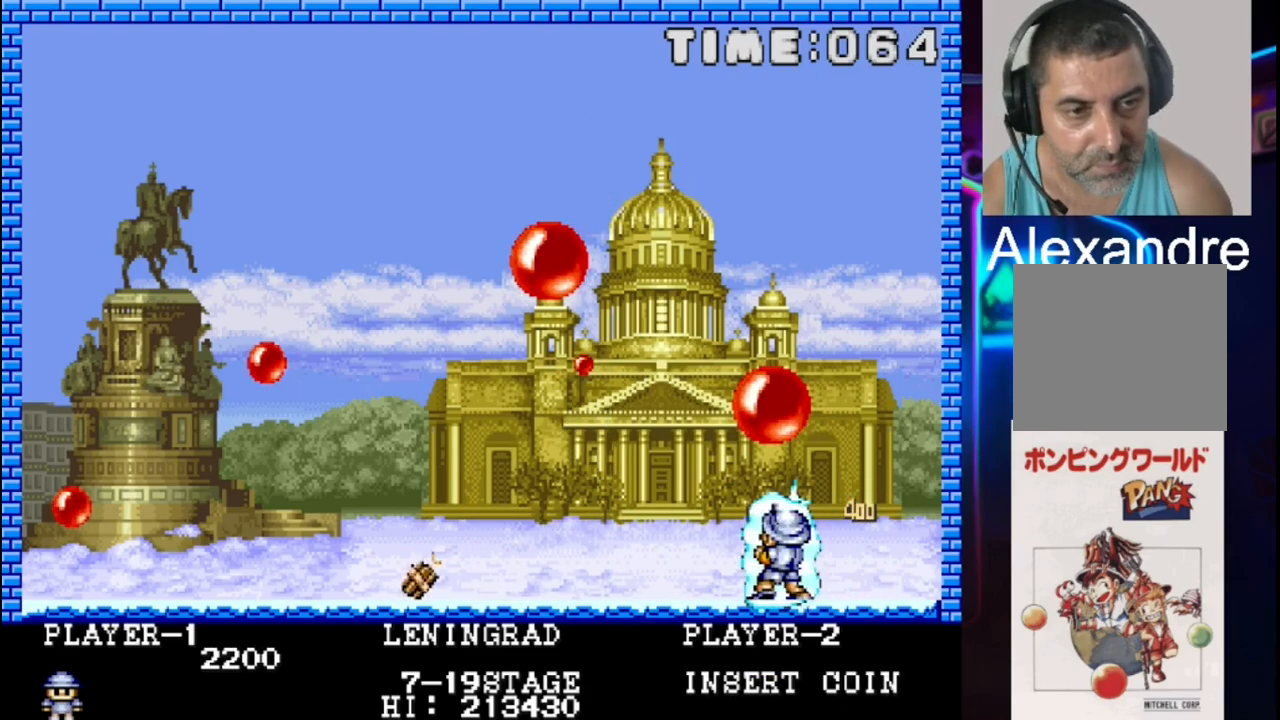
{"buttons": [], "events": [[167, "DPAD_LEFT", "down"], [233, "DPAD_LEFT", "up"], [233, "X", "down"], [367, "X", "up"]]}